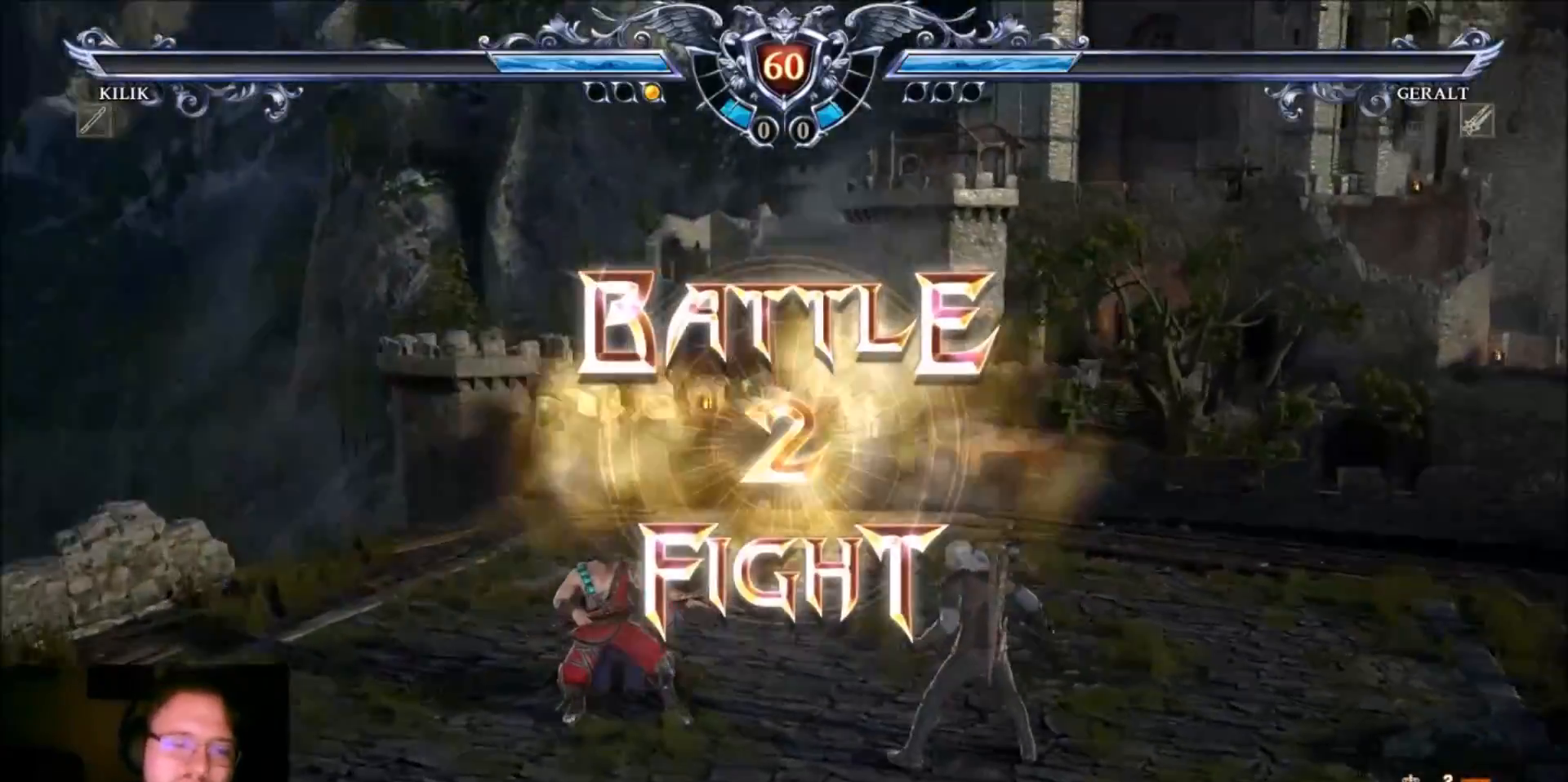
Gameplay with a controller (arcade stick); each line is a JSON object with the inputs held at the frame after it. "events" lists button and stick changes between this image and that frame as [ms after this image, input, new state], when the widget could be followed in between. Not read: L3 R3.
{"buttons": [], "left_stick": "center", "events": []}
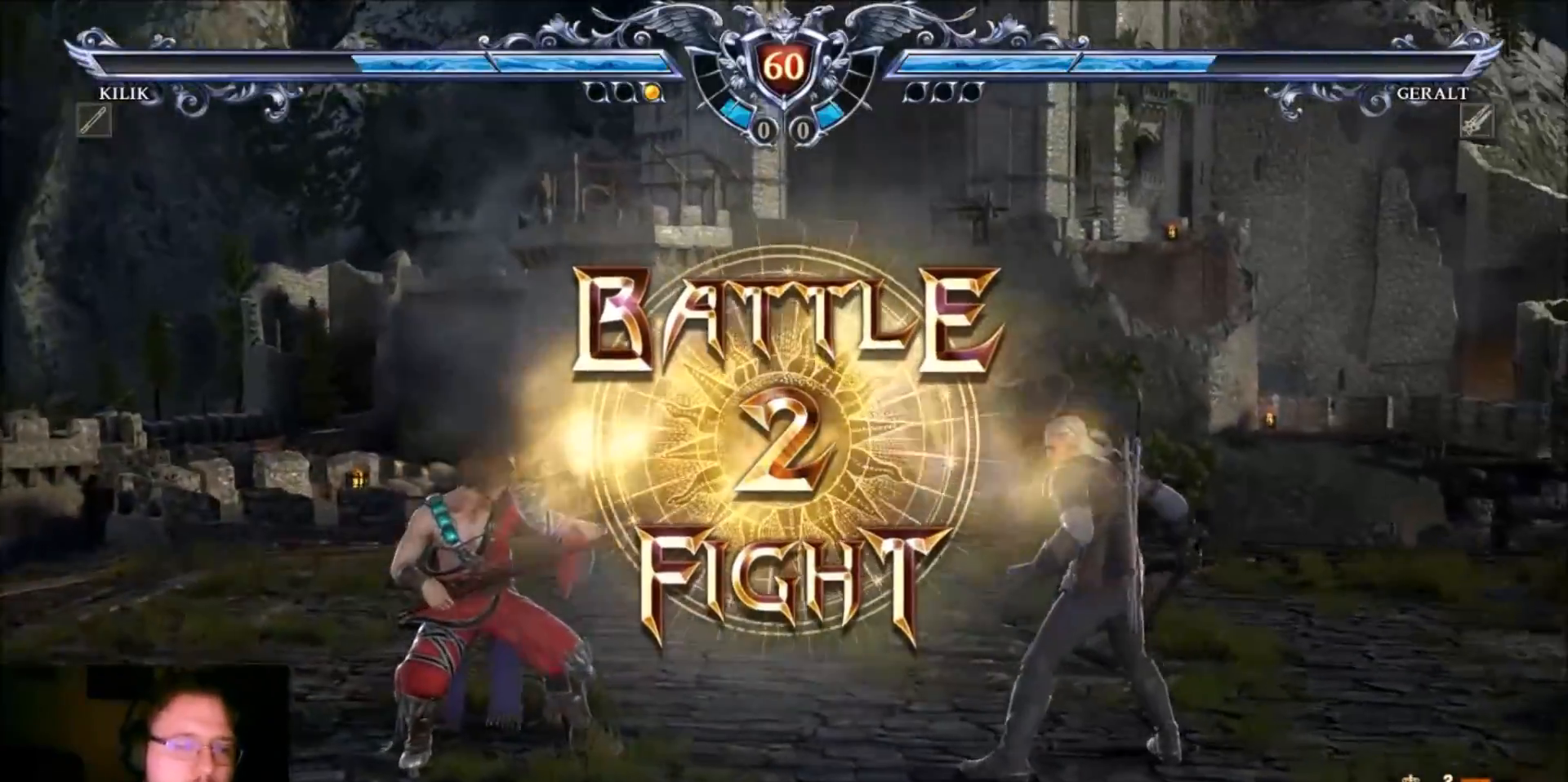
{"buttons": ["SQUARE"], "left_stick": "down-right", "events": [[434, "left_stick", "down-right"], [467, "SQUARE", "down"]]}
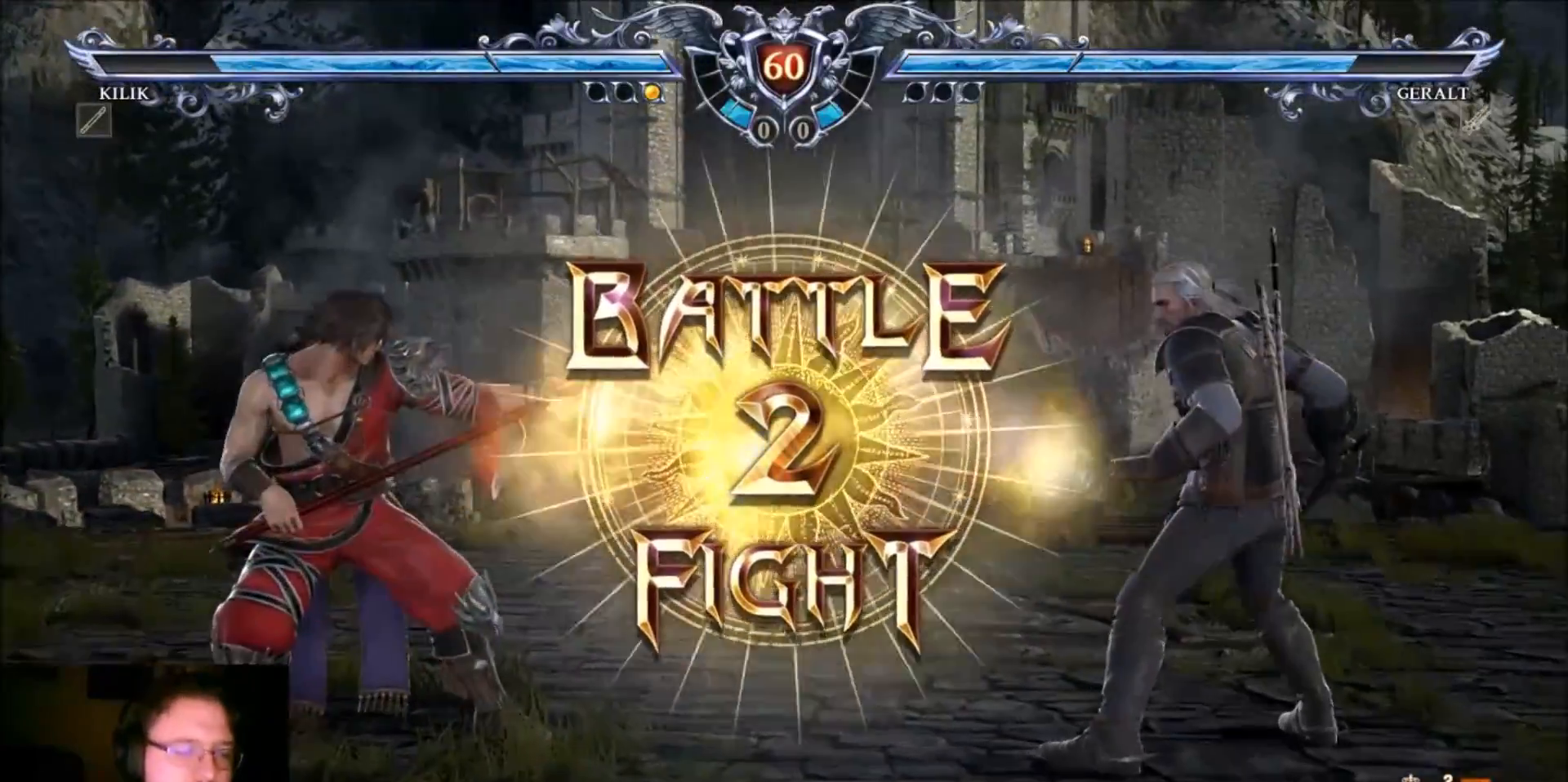
{"buttons": [], "left_stick": "down-right", "events": [[33, "SQUARE", "up"], [100, "SQUARE", "down"], [166, "SQUARE", "up"], [267, "SQUARE", "down"], [333, "SQUARE", "up"], [400, "SQUARE", "down"], [467, "SQUARE", "up"]]}
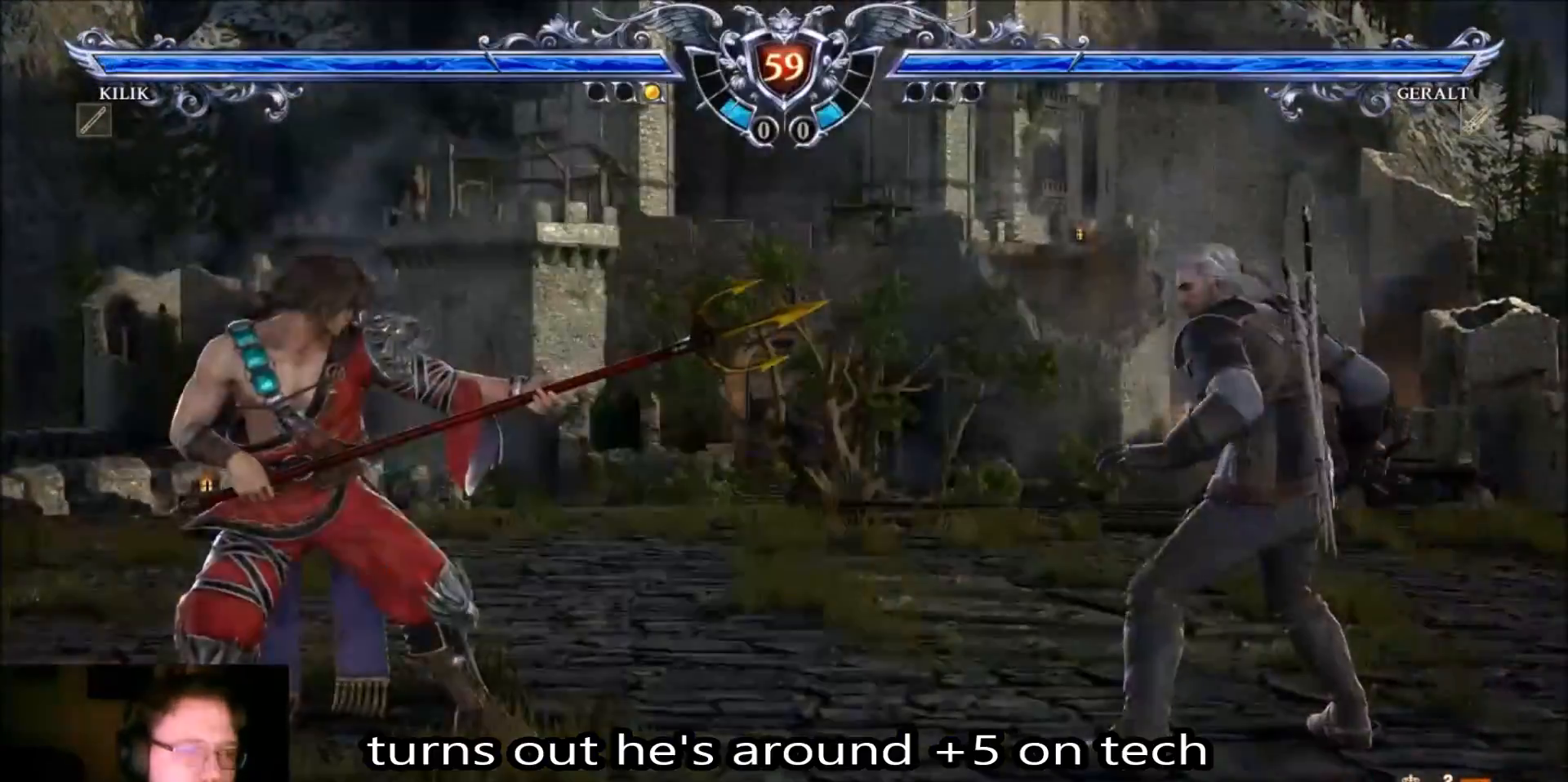
{"buttons": ["CROSS"], "left_stick": "center", "events": [[67, "SQUARE", "down"], [134, "SQUARE", "up"], [167, "SQUARE", "down"], [267, "SQUARE", "up"], [267, "left_stick", "center"], [334, "CROSS", "down"]]}
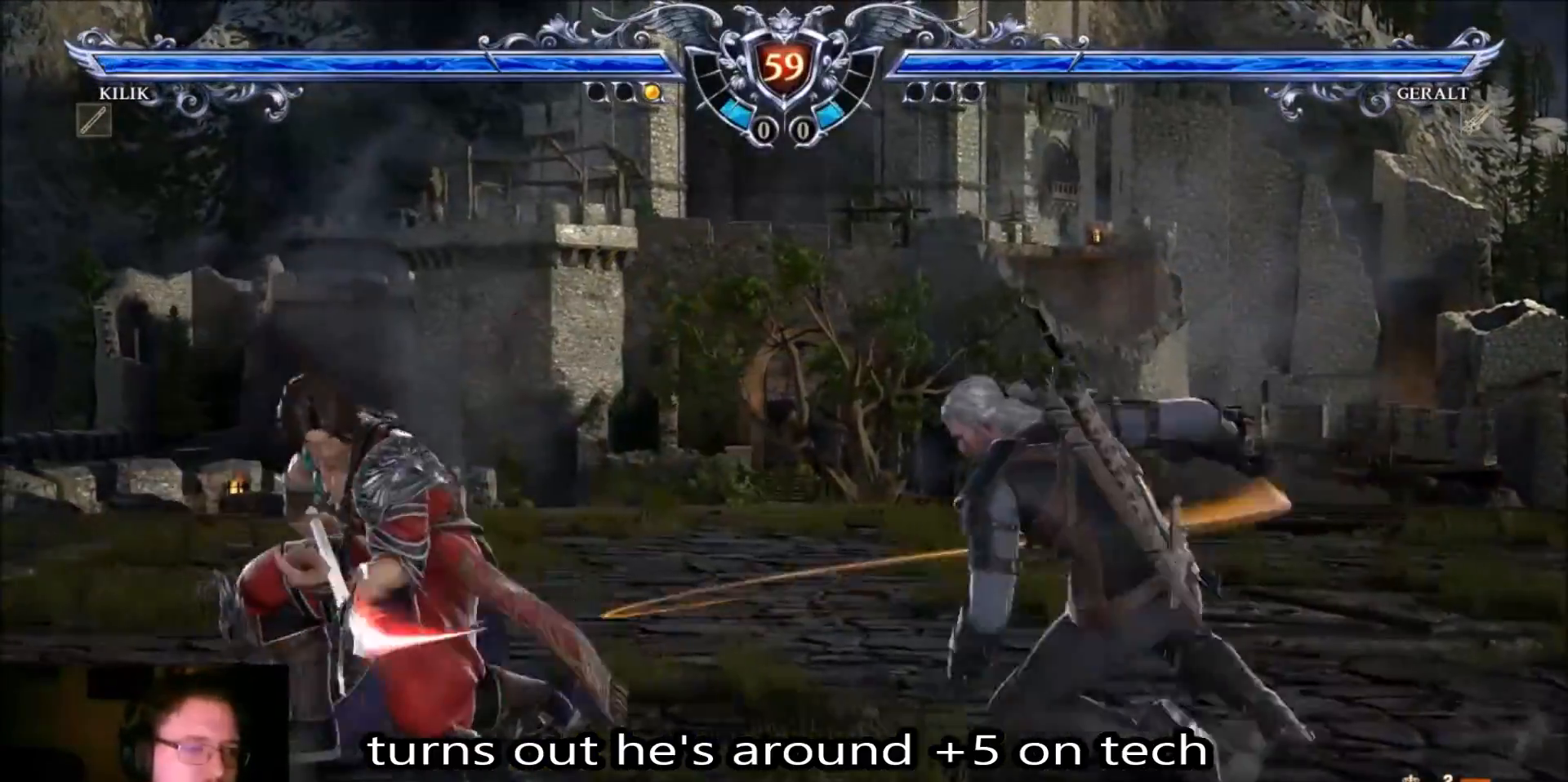
{"buttons": ["CROSS"], "left_stick": "center", "events": []}
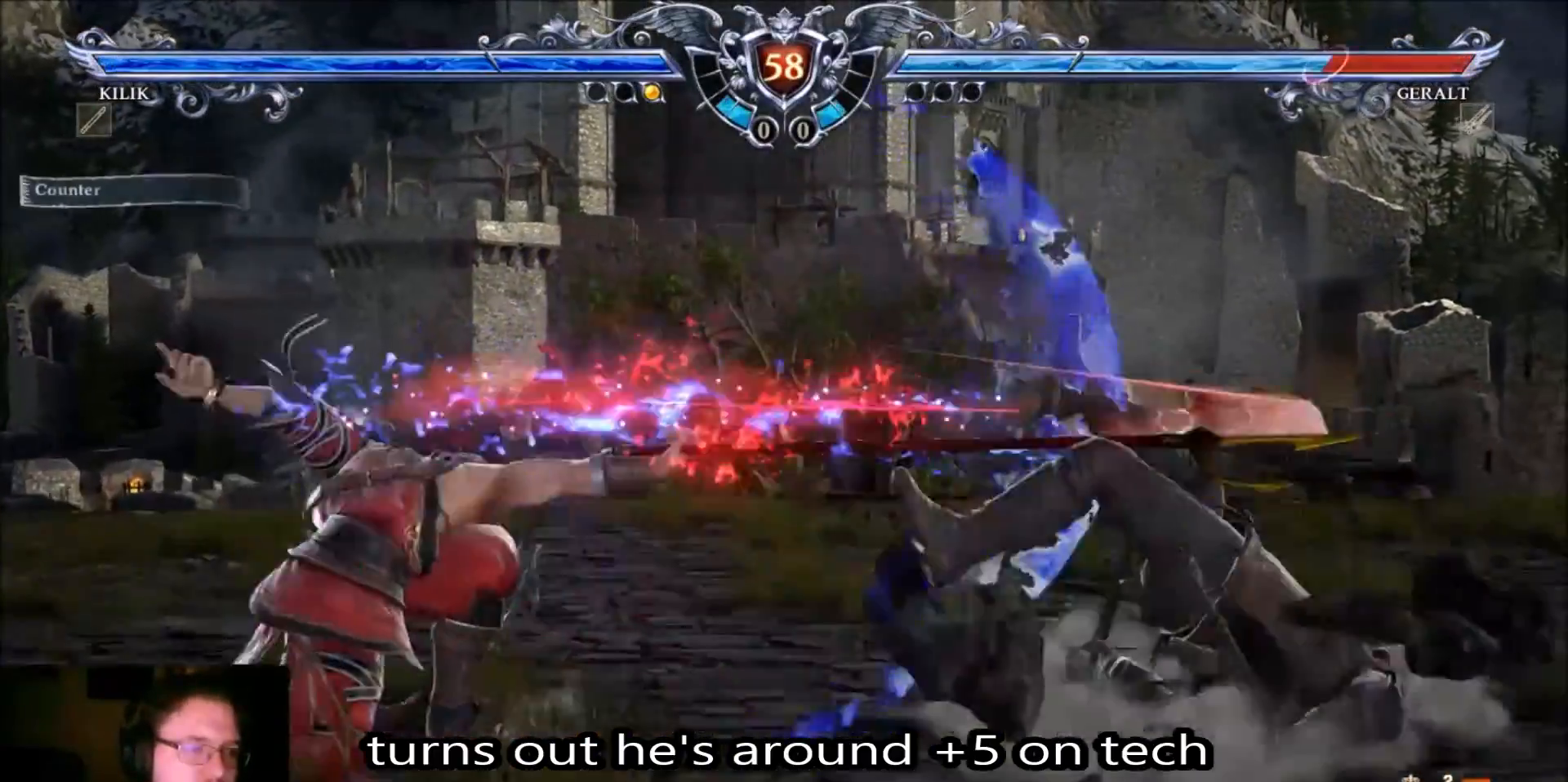
{"buttons": ["CROSS"], "left_stick": "center"}
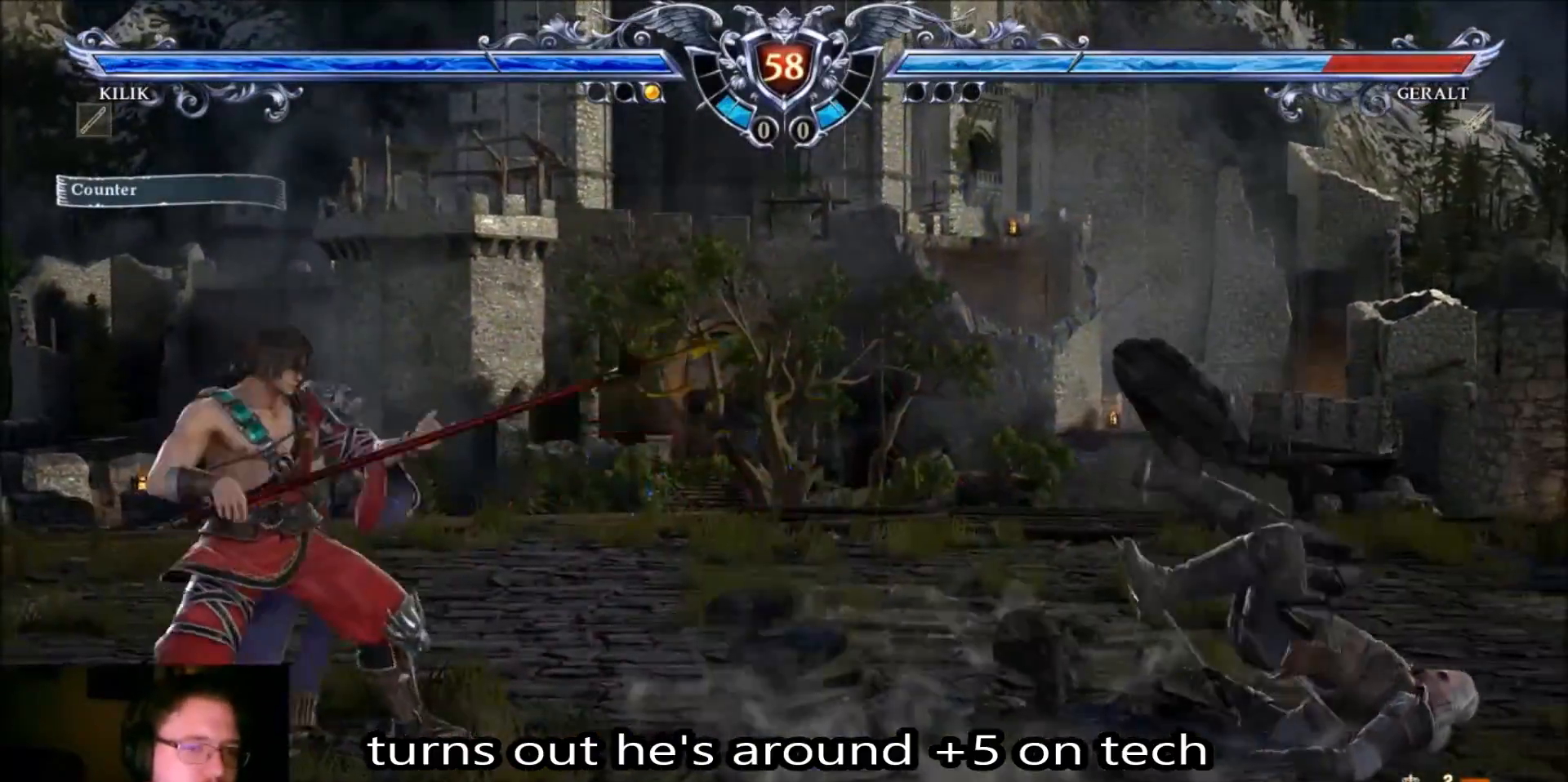
{"buttons": ["CROSS"], "left_stick": "center", "events": []}
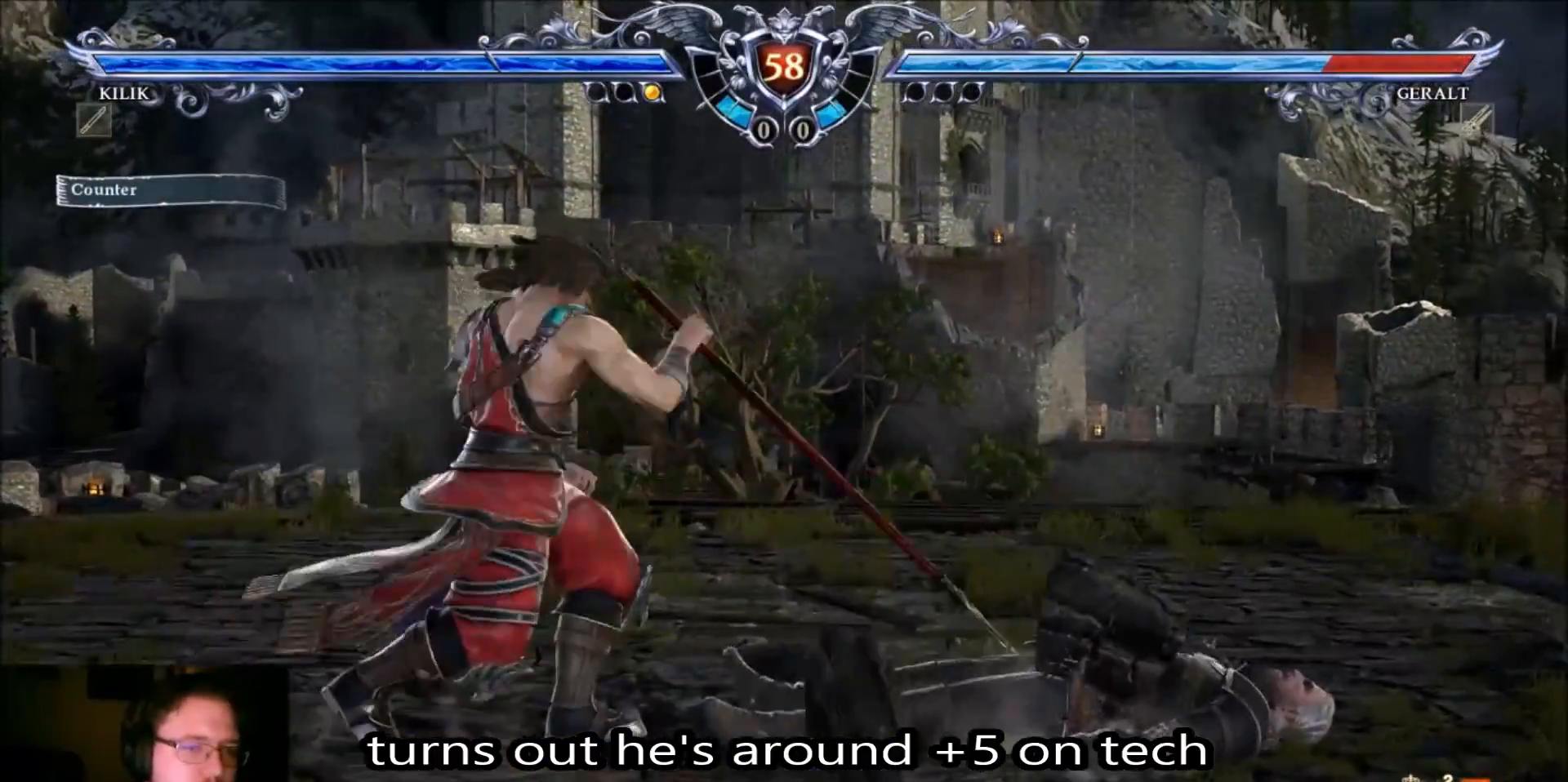
{"buttons": ["CROSS"], "left_stick": "center", "events": []}